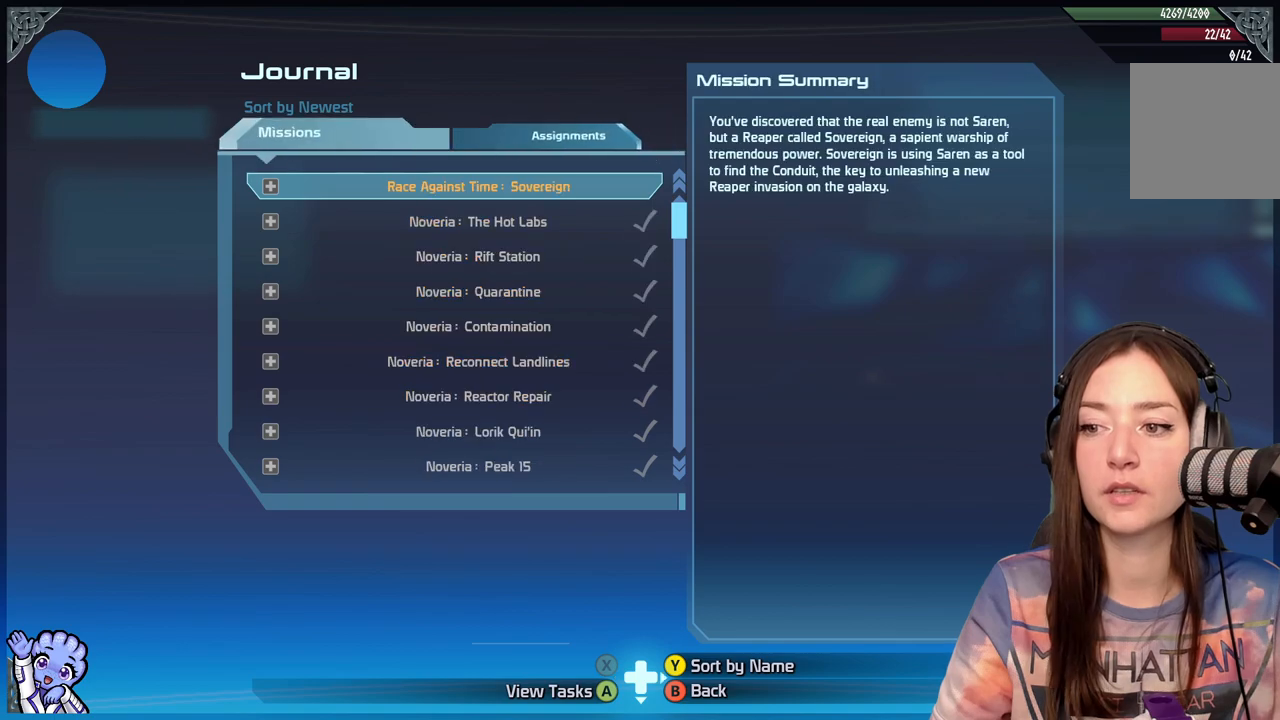
Gameplay with a controller (Xbox layout); each line is a JSON object with the inputs held at the frame after it (dt_ms = milliseconds from this image to that frame). "events" lists button and stick changes between this image and that frame as [ms after this image, input, new state], when the widget could be followed in between.
{"dt_ms": 500, "buttons": [], "left_stick": "center", "right_stick": "center"}
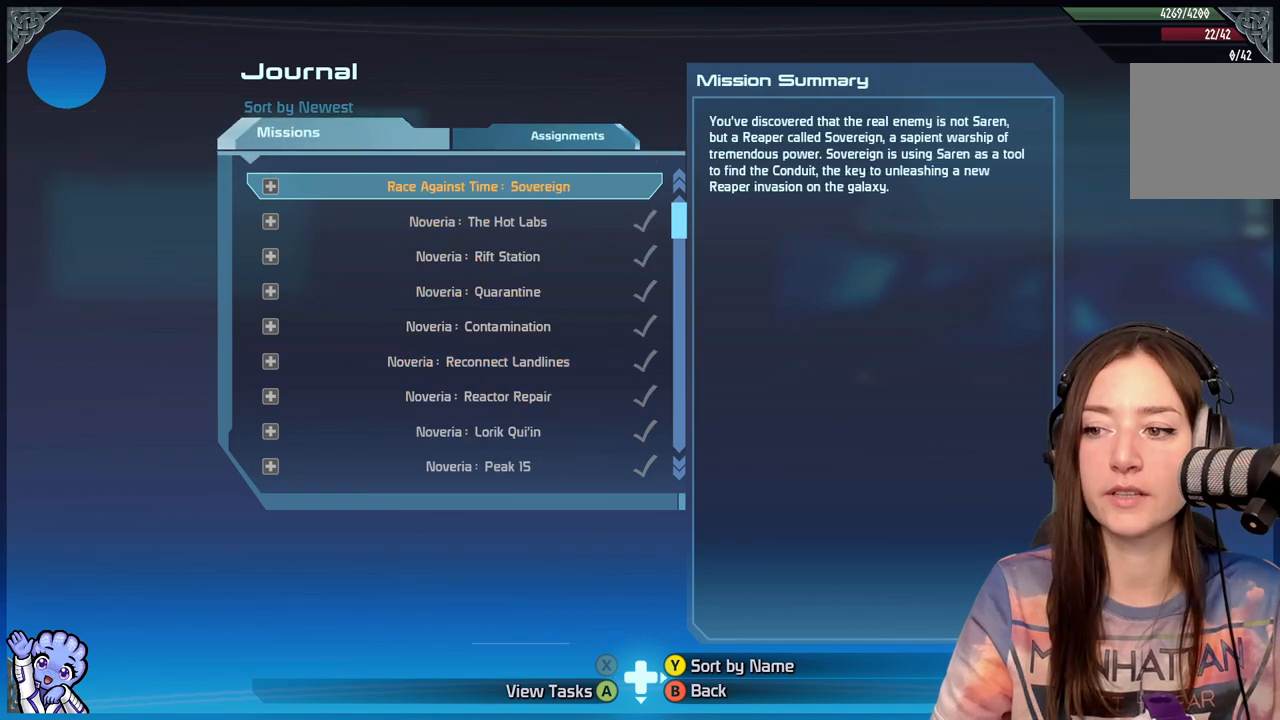
{"dt_ms": 500, "buttons": [], "left_stick": "center", "right_stick": "center", "events": []}
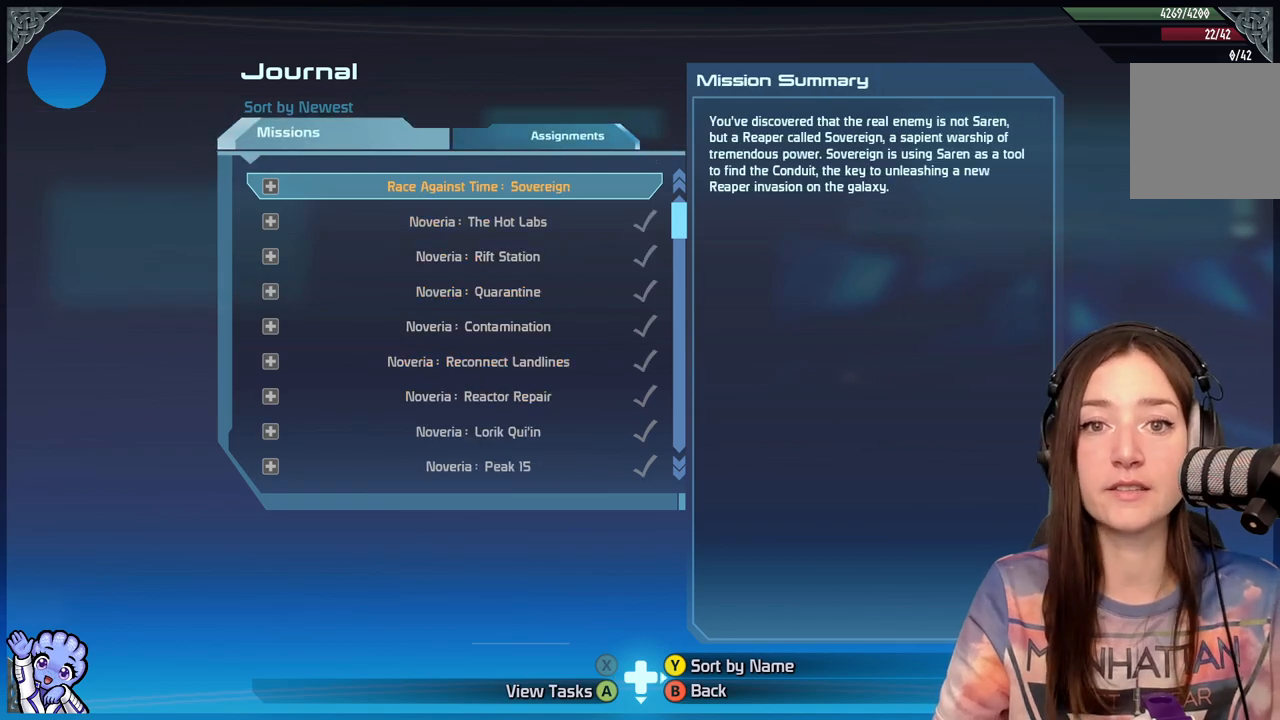
{"dt_ms": 500, "buttons": [], "left_stick": "center", "right_stick": "center", "events": []}
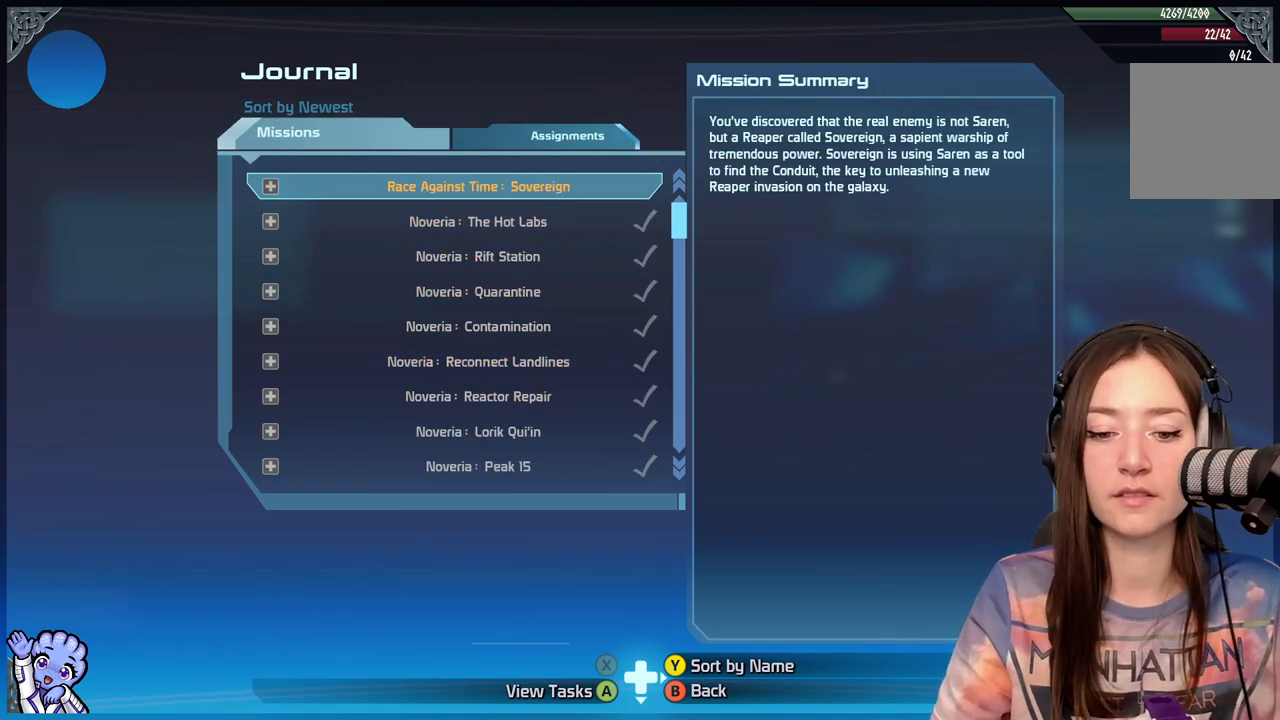
{"dt_ms": 500, "buttons": [], "left_stick": "center", "right_stick": "center", "events": []}
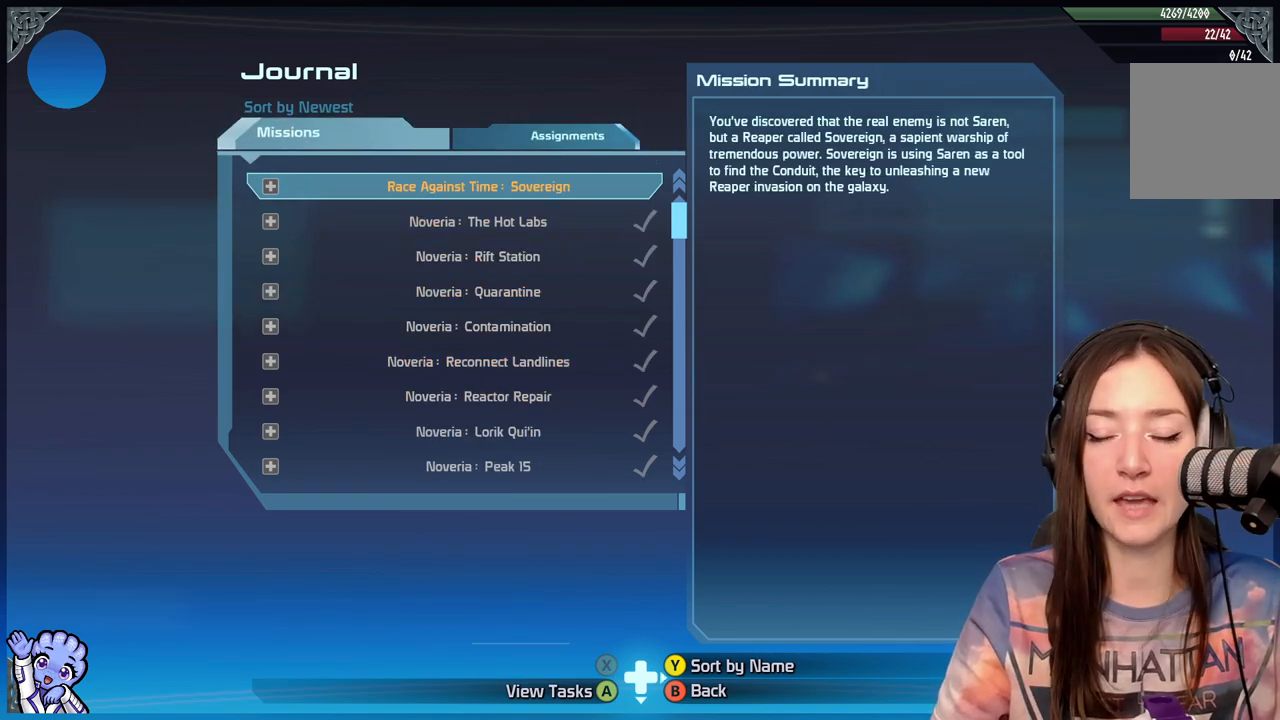
{"dt_ms": 500, "buttons": [], "left_stick": "center", "right_stick": "center", "events": []}
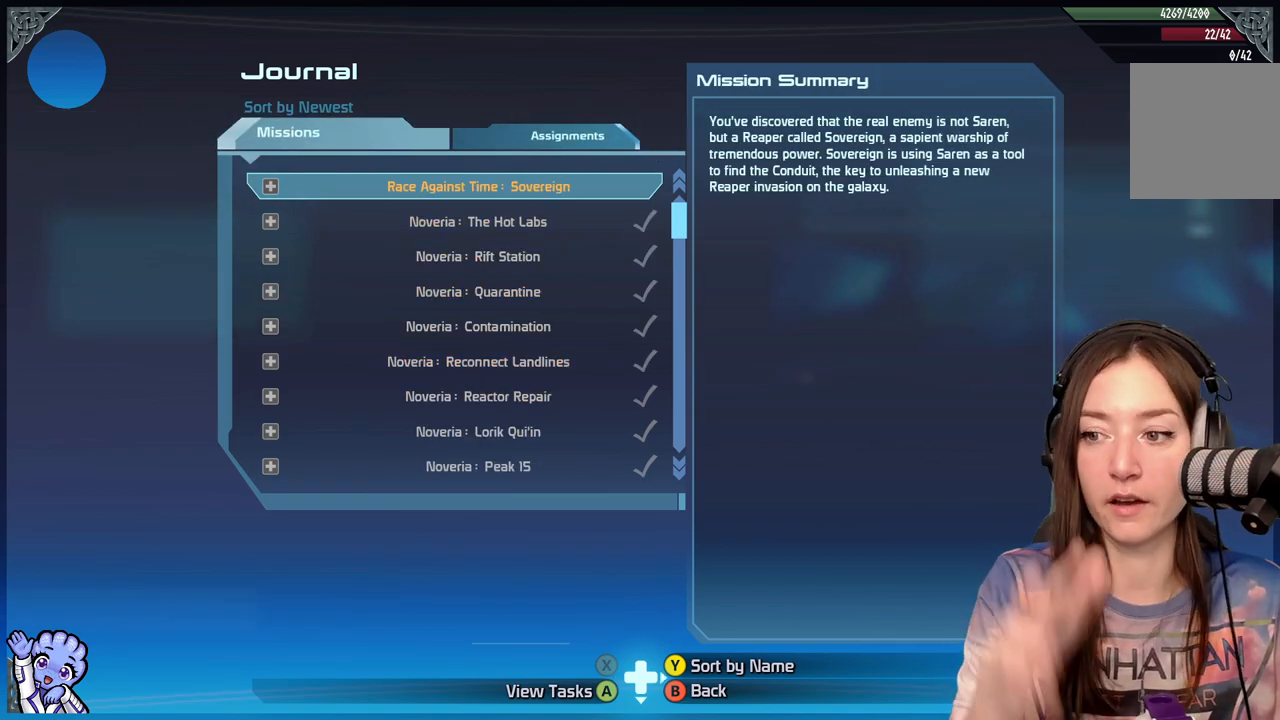
{"dt_ms": 500, "buttons": [], "left_stick": "right", "right_stick": "center", "events": [[500, "left_stick", "right"]]}
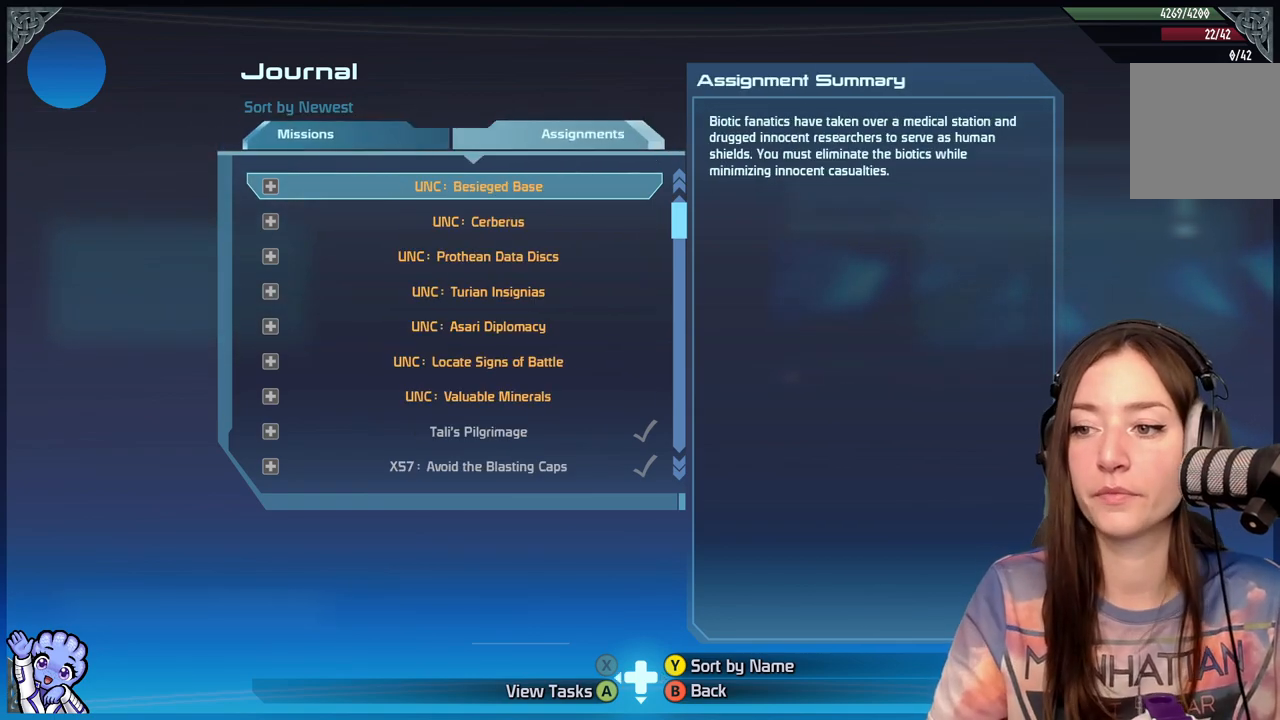
{"dt_ms": 500, "buttons": [], "left_stick": "center", "right_stick": "center", "events": [[133, "left_stick", "center"]]}
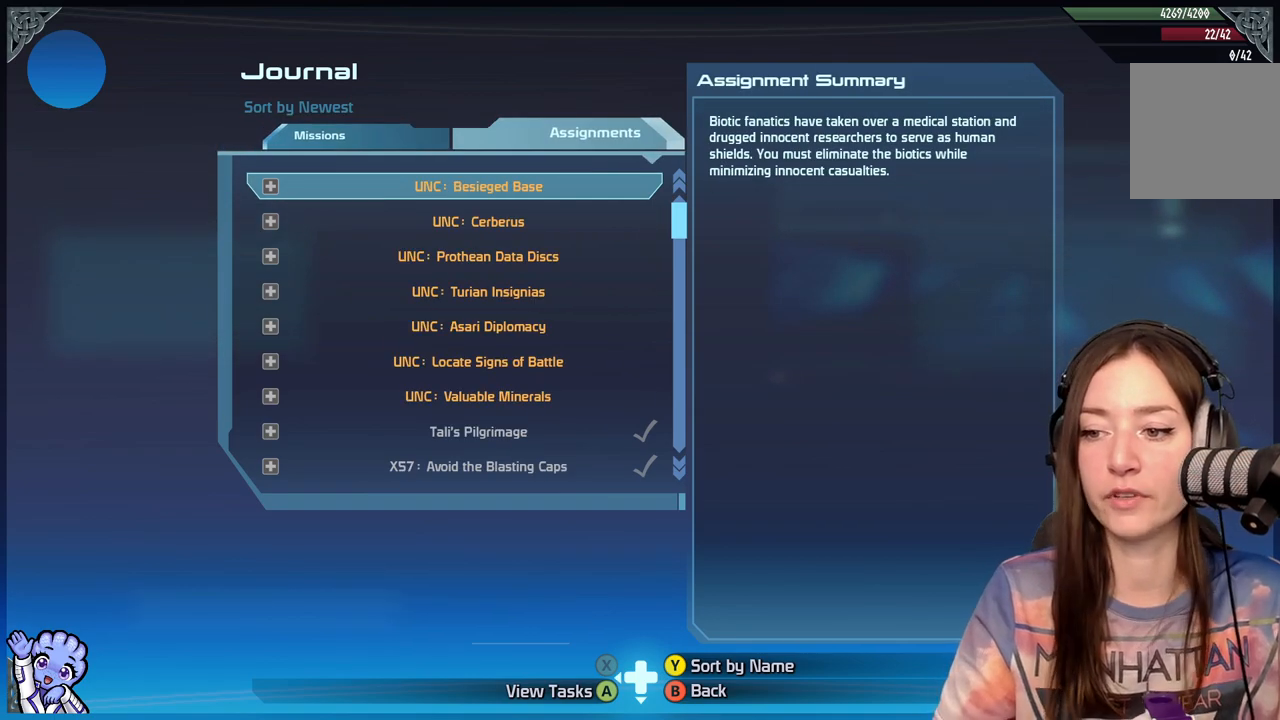
{"dt_ms": 500, "buttons": [], "left_stick": "down", "right_stick": "center", "events": [[50, "left_stick", "down"], [300, "left_stick", "center"], [350, "left_stick", "down"], [450, "left_stick", "center"], [500, "left_stick", "down"]]}
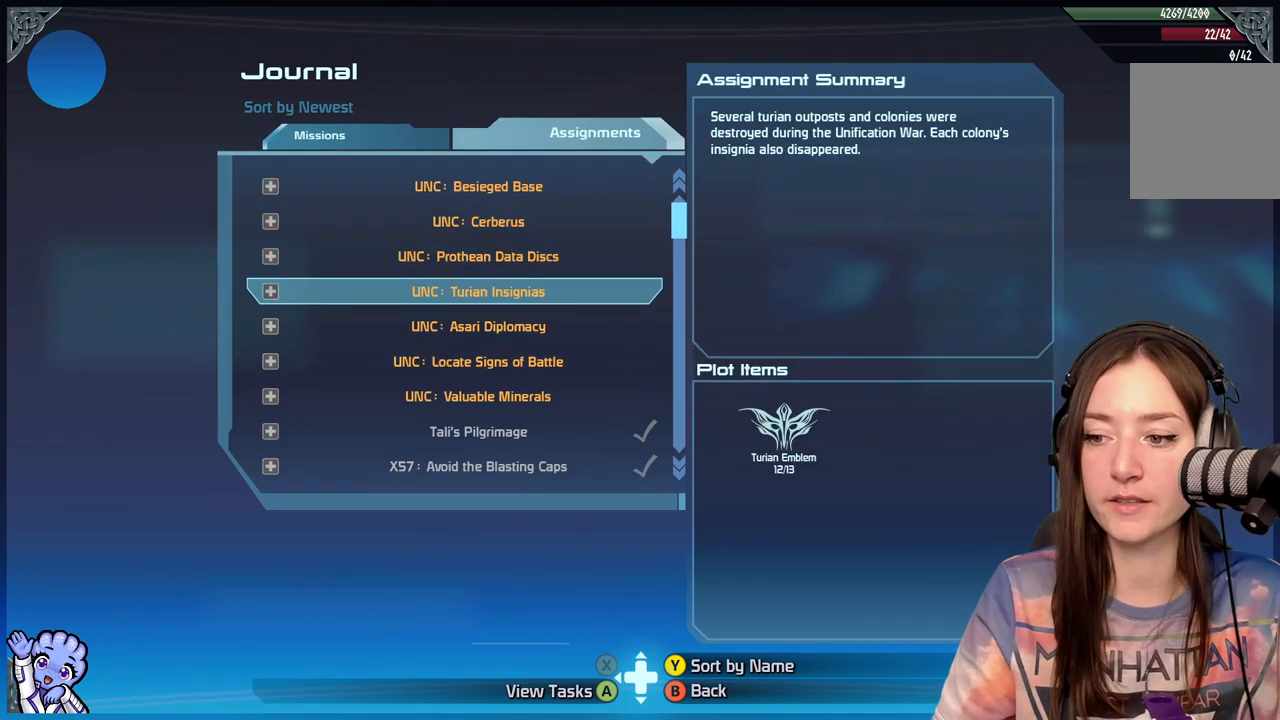
{"dt_ms": 500, "buttons": [], "left_stick": "up", "right_stick": "center", "events": [[50, "left_stick", "center"], [100, "left_stick", "up"], [300, "left_stick", "center"], [367, "left_stick", "up"]]}
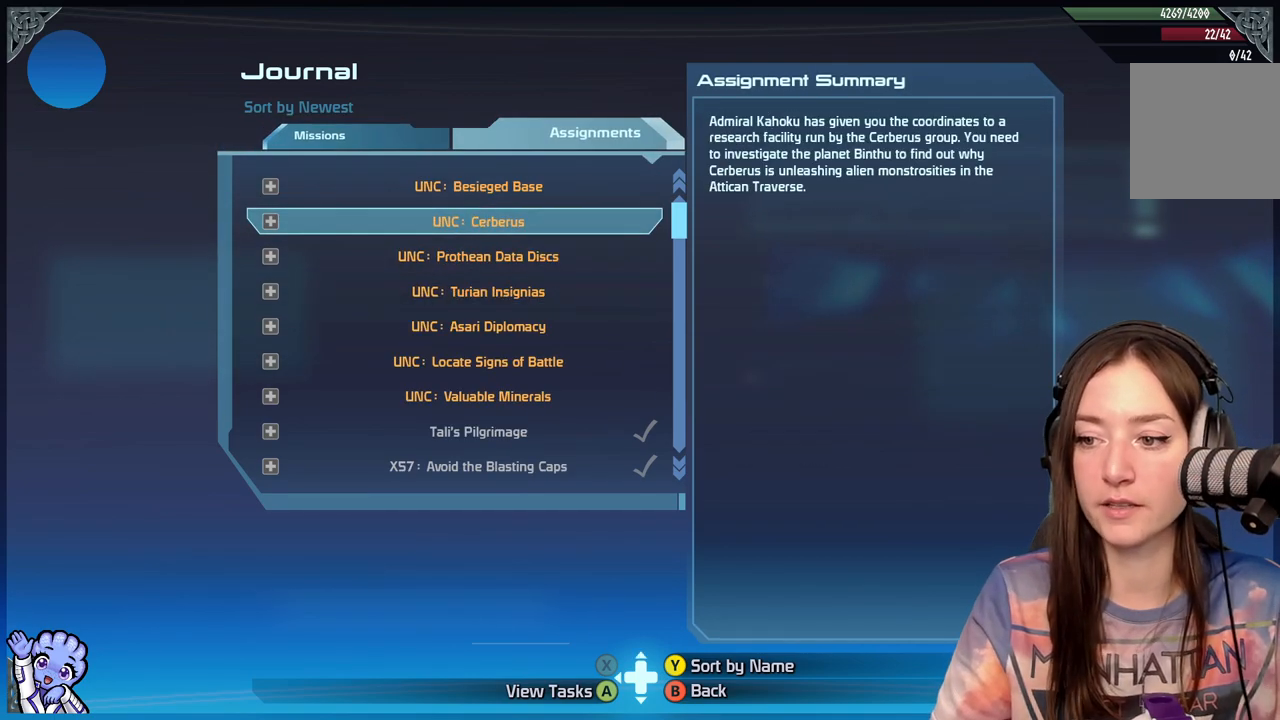
{"dt_ms": 1000, "buttons": [], "left_stick": "center", "right_stick": "center"}